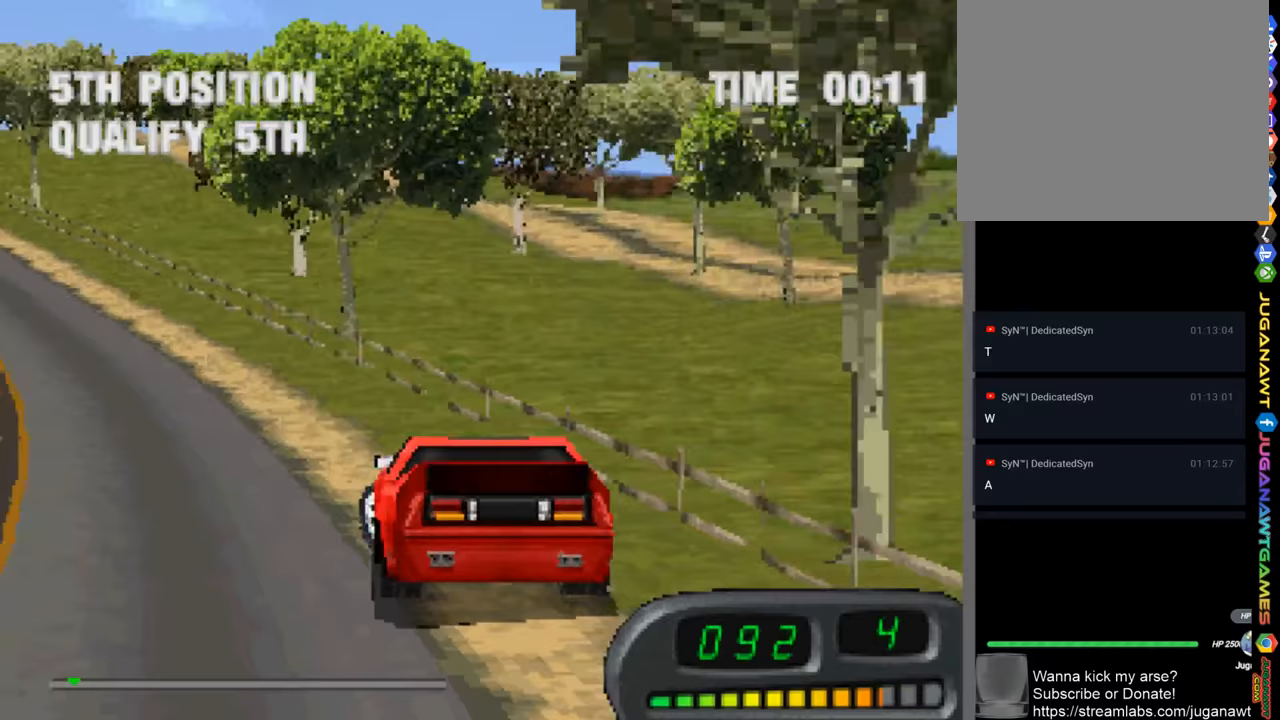
Gameplay with a controller (PlayStation layout); each line is a JSON object with the inputs held at the frame after it. "events" lists button and stick changes between this image and that frame as [ms after this image, input, new state], when the widget could be followed in between.
{"buttons": ["CROSS"], "left_stick": "center", "right_stick": "center", "events": [[250, "DPAD_LEFT", "up"]]}
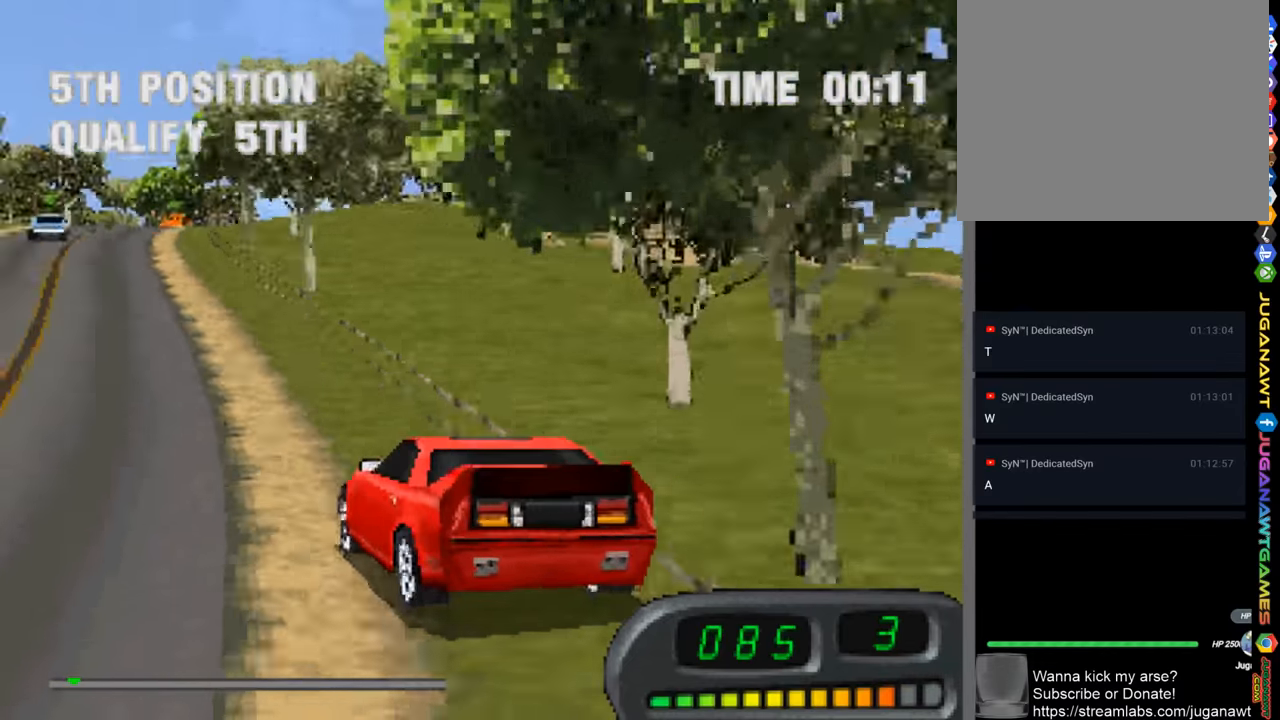
{"buttons": ["CROSS", "DPAD_RIGHT"], "left_stick": "center", "right_stick": "center", "events": [[183, "DPAD_RIGHT", "down"]]}
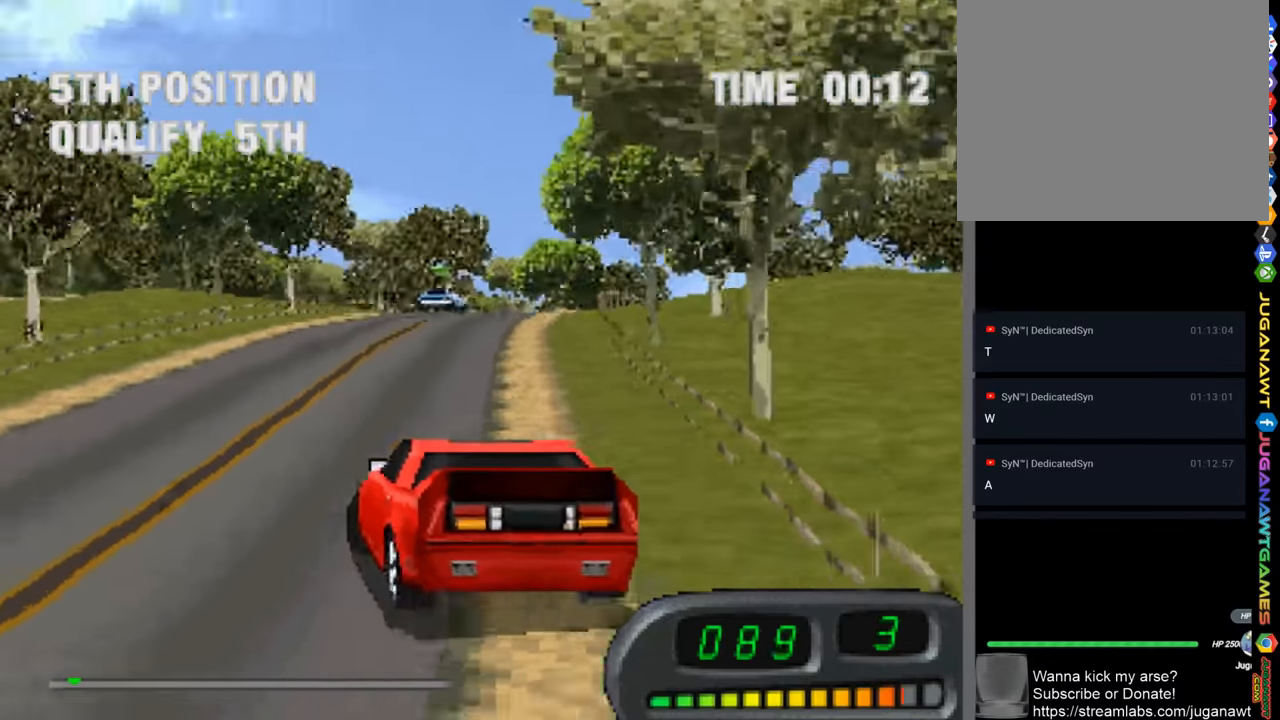
{"buttons": ["CROSS"], "left_stick": "center", "right_stick": "center", "events": [[483, "DPAD_RIGHT", "up"]]}
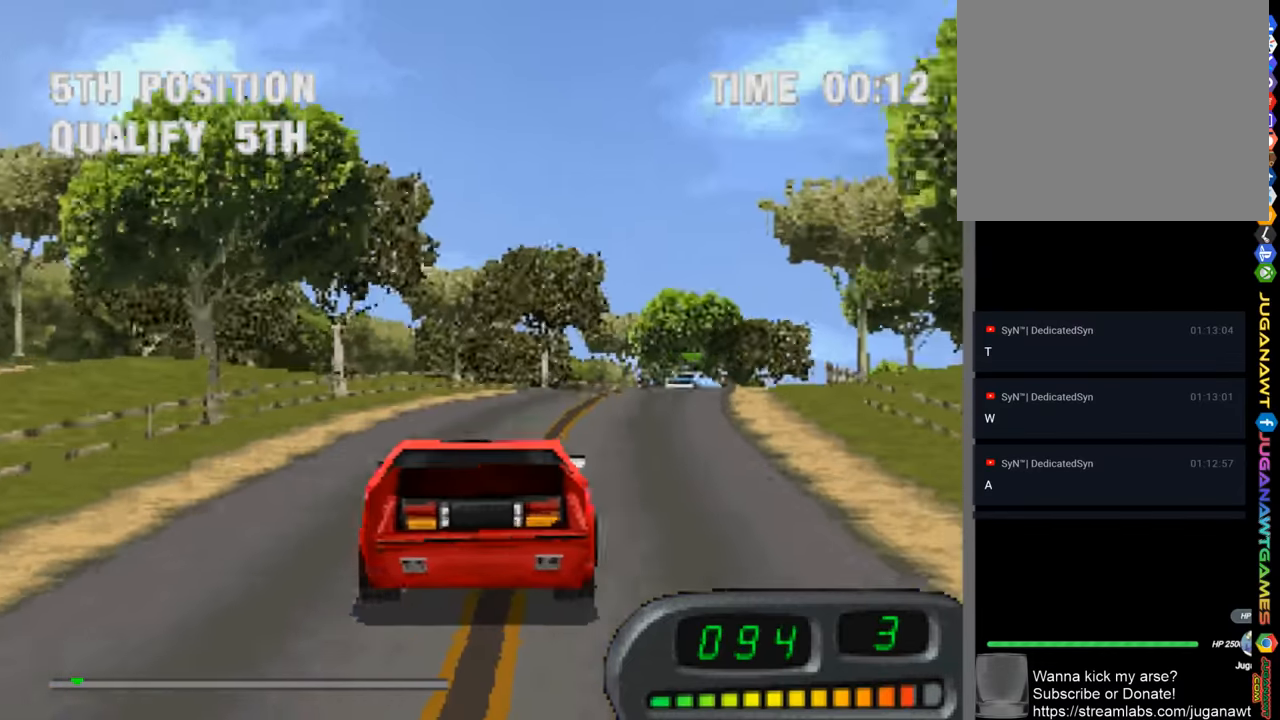
{"buttons": ["CROSS"], "left_stick": "center", "right_stick": "center", "events": [[183, "DPAD_RIGHT", "down"], [283, "DPAD_RIGHT", "up"]]}
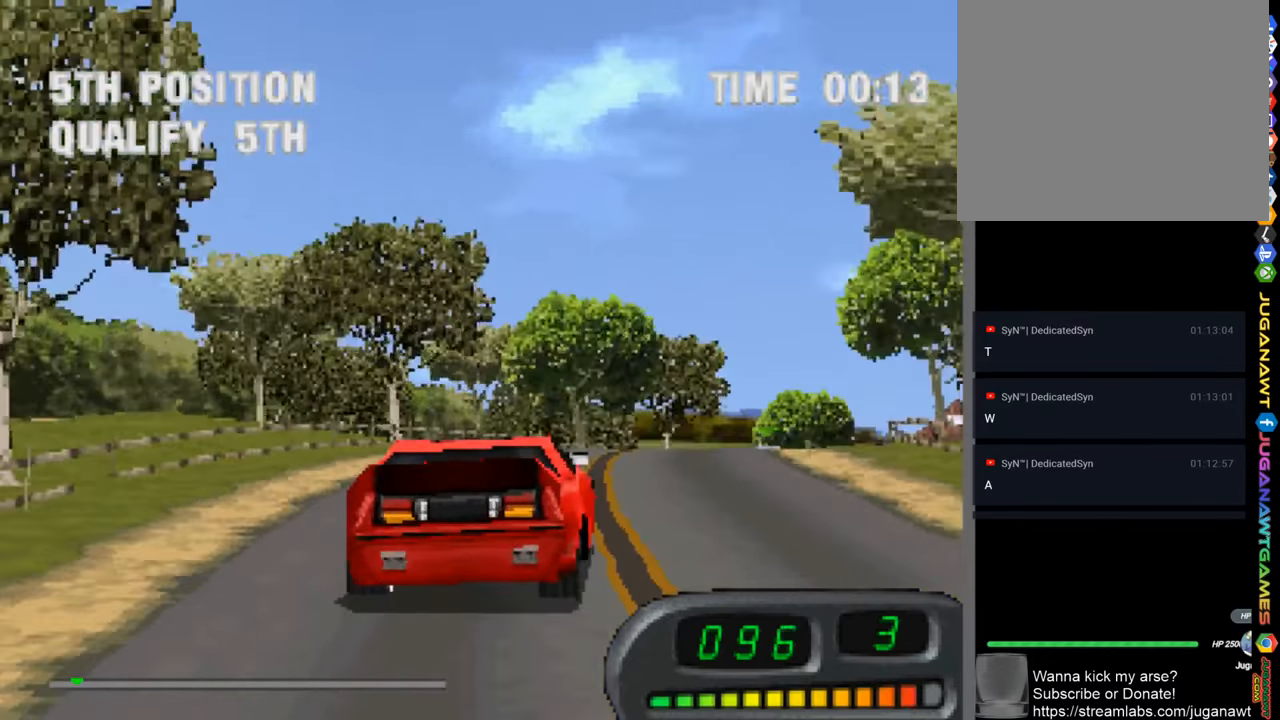
{"buttons": ["CROSS", "DPAD_RIGHT"], "left_stick": "center", "right_stick": "center", "events": [[17, "DPAD_RIGHT", "down"], [250, "DPAD_RIGHT", "up"], [383, "DPAD_RIGHT", "down"]]}
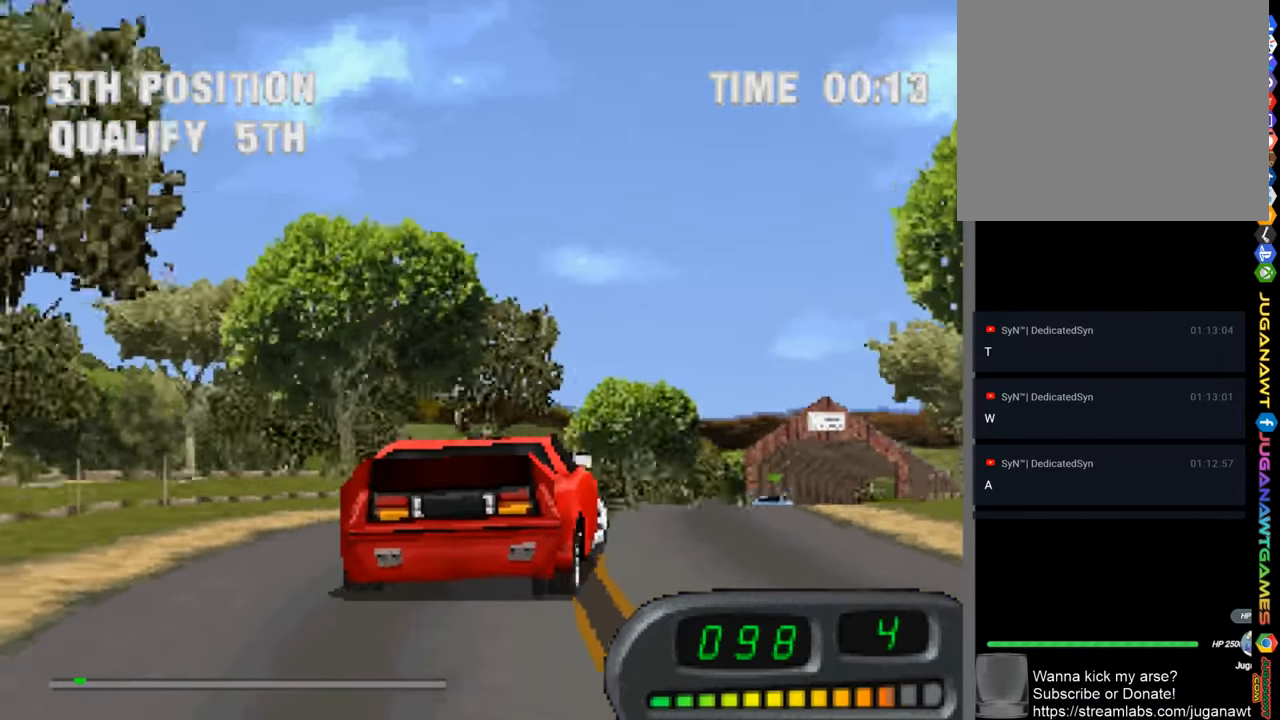
{"buttons": ["CROSS"], "left_stick": "center", "right_stick": "center", "events": [[183, "DPAD_RIGHT", "up"]]}
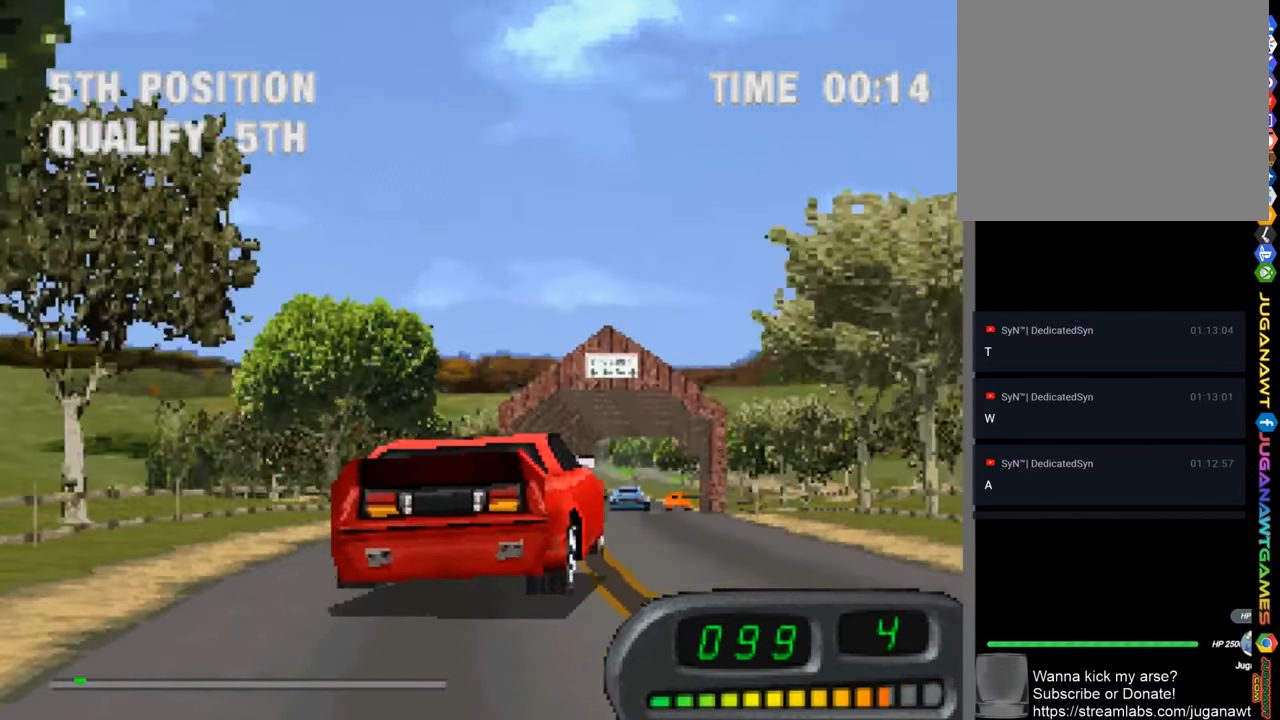
{"buttons": ["CROSS", "DPAD_LEFT"], "left_stick": "center", "right_stick": "center", "events": [[83, "DPAD_LEFT", "down"], [217, "DPAD_LEFT", "up"], [283, "DPAD_LEFT", "down"]]}
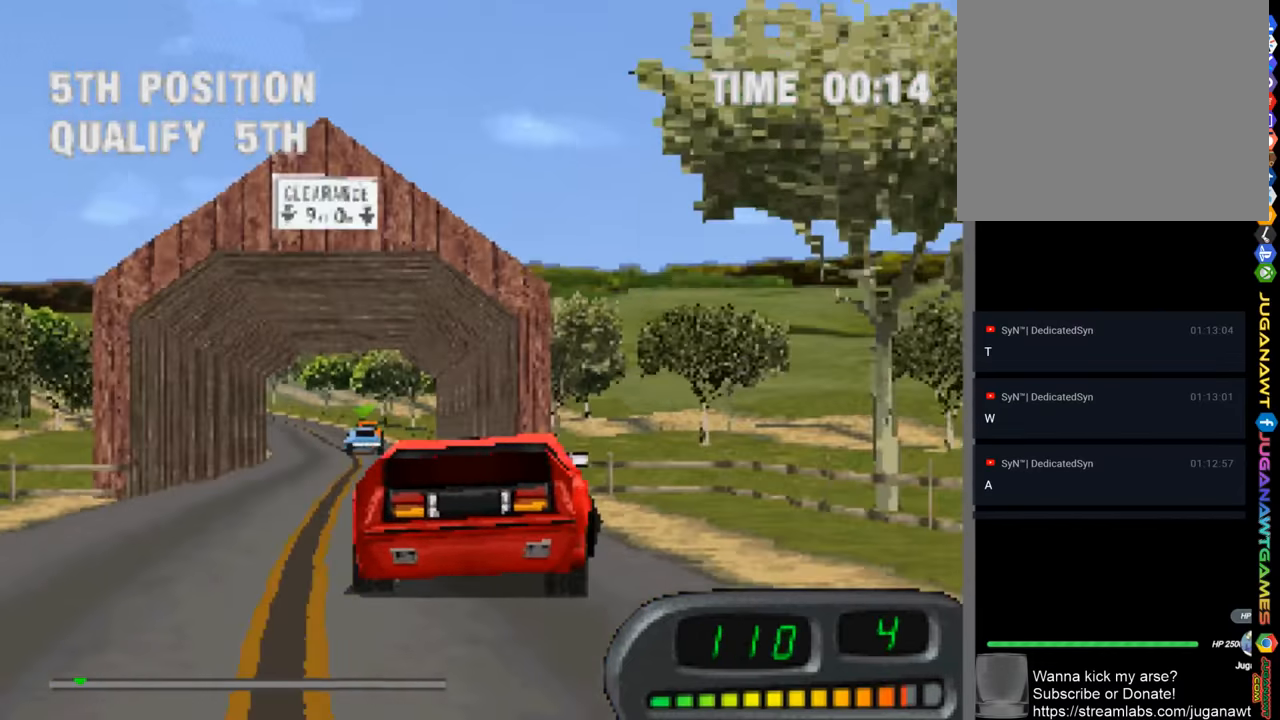
{"buttons": ["CROSS"], "left_stick": "center", "right_stick": "center", "events": [[350, "DPAD_LEFT", "up"]]}
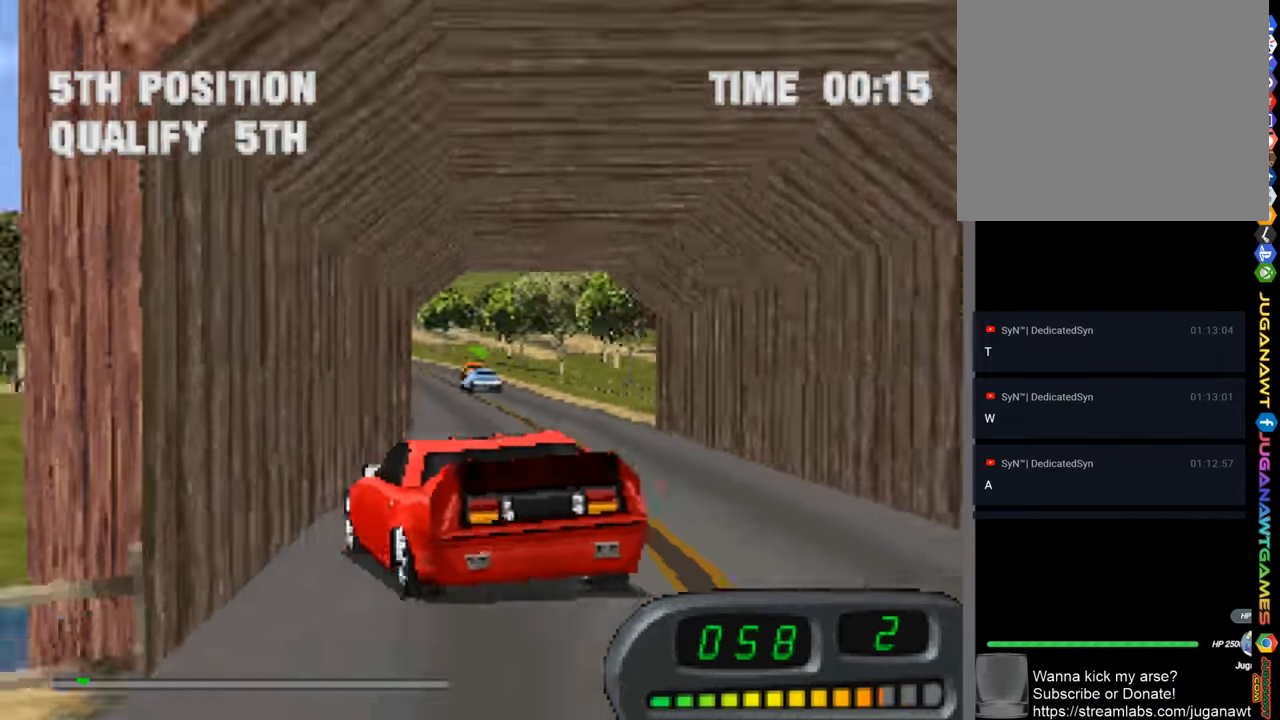
{"buttons": ["CROSS"], "left_stick": "center", "right_stick": "center", "events": [[50, "DPAD_RIGHT", "down"], [317, "DPAD_RIGHT", "up"]]}
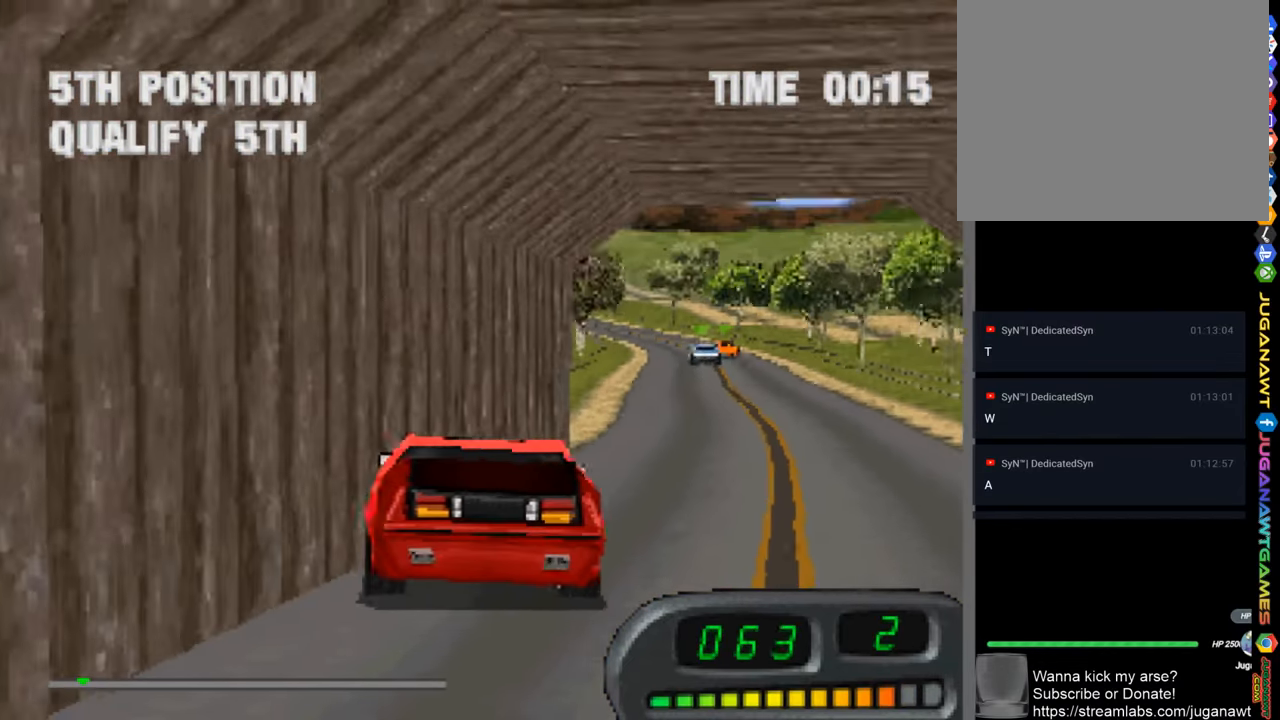
{"buttons": ["CROSS", "DPAD_LEFT"], "left_stick": "center", "right_stick": "center", "events": [[217, "DPAD_RIGHT", "down"], [283, "DPAD_RIGHT", "up"], [483, "DPAD_LEFT", "down"]]}
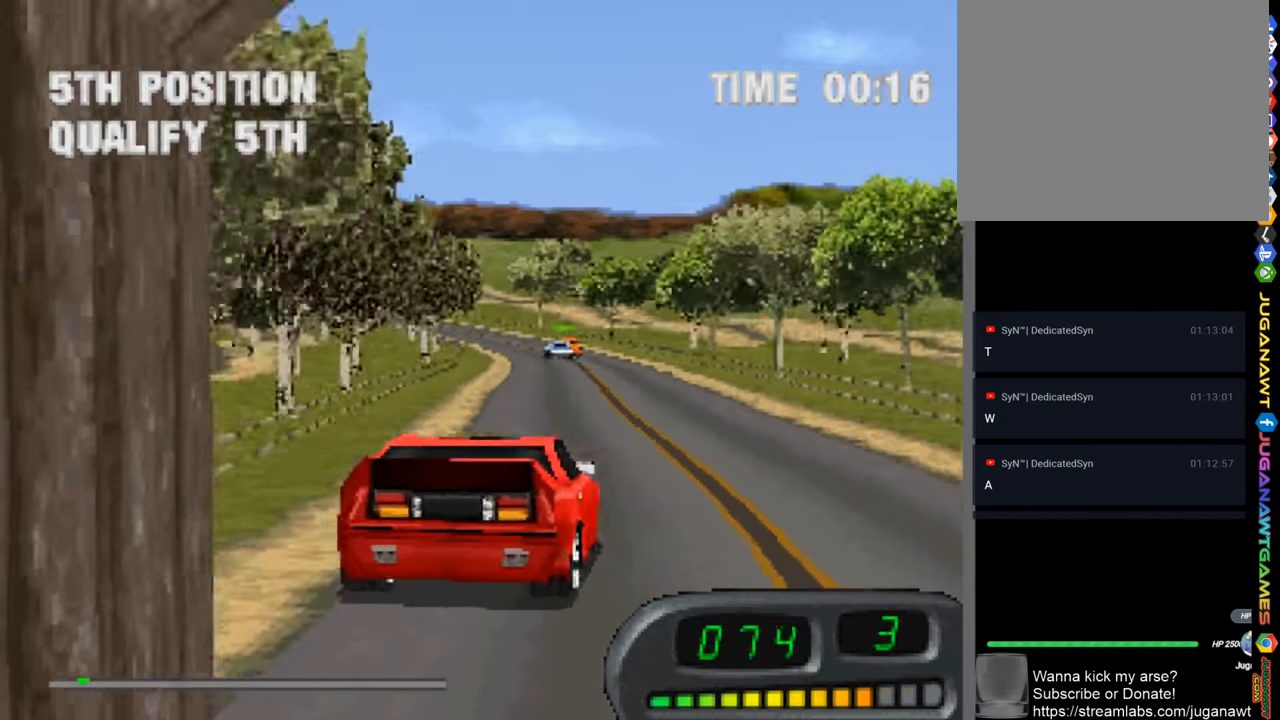
{"buttons": ["CROSS", "DPAD_LEFT"], "left_stick": "center", "right_stick": "center", "events": [[150, "DPAD_LEFT", "up"], [217, "DPAD_LEFT", "down"]]}
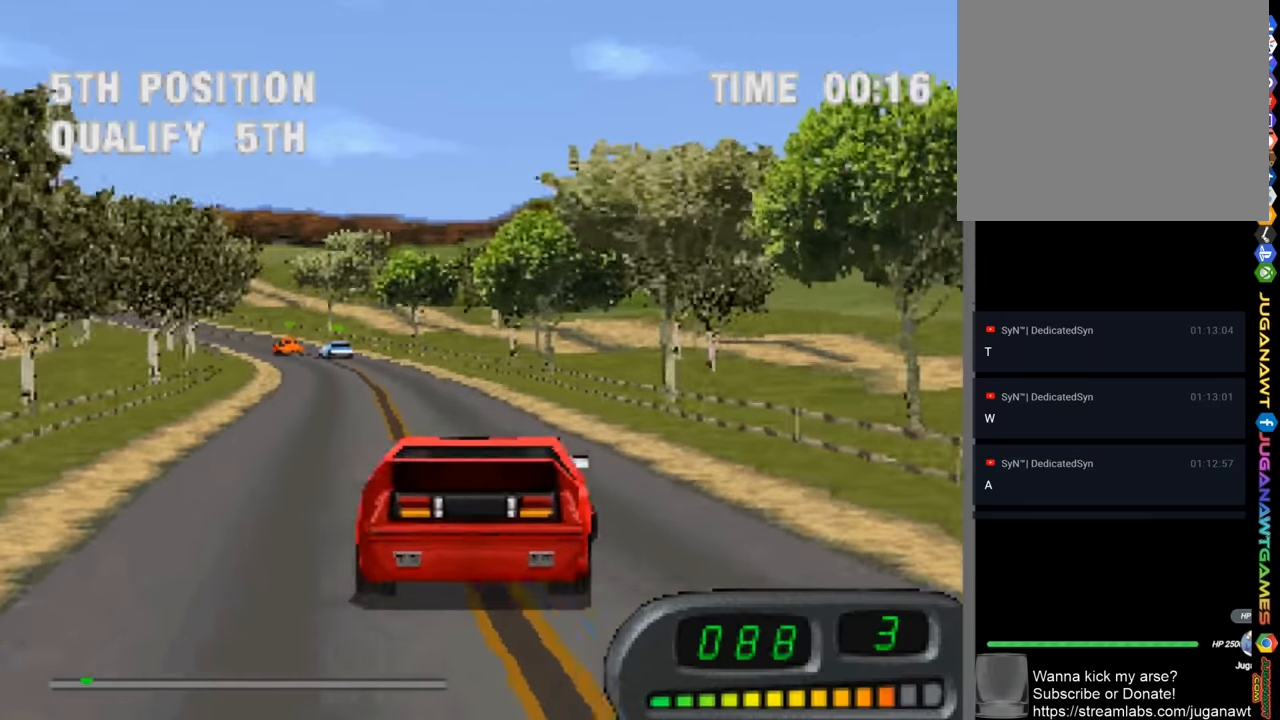
{"buttons": ["CROSS", "DPAD_RIGHT"], "left_stick": "center", "right_stick": "center", "events": [[250, "DPAD_LEFT", "up"], [450, "DPAD_RIGHT", "down"]]}
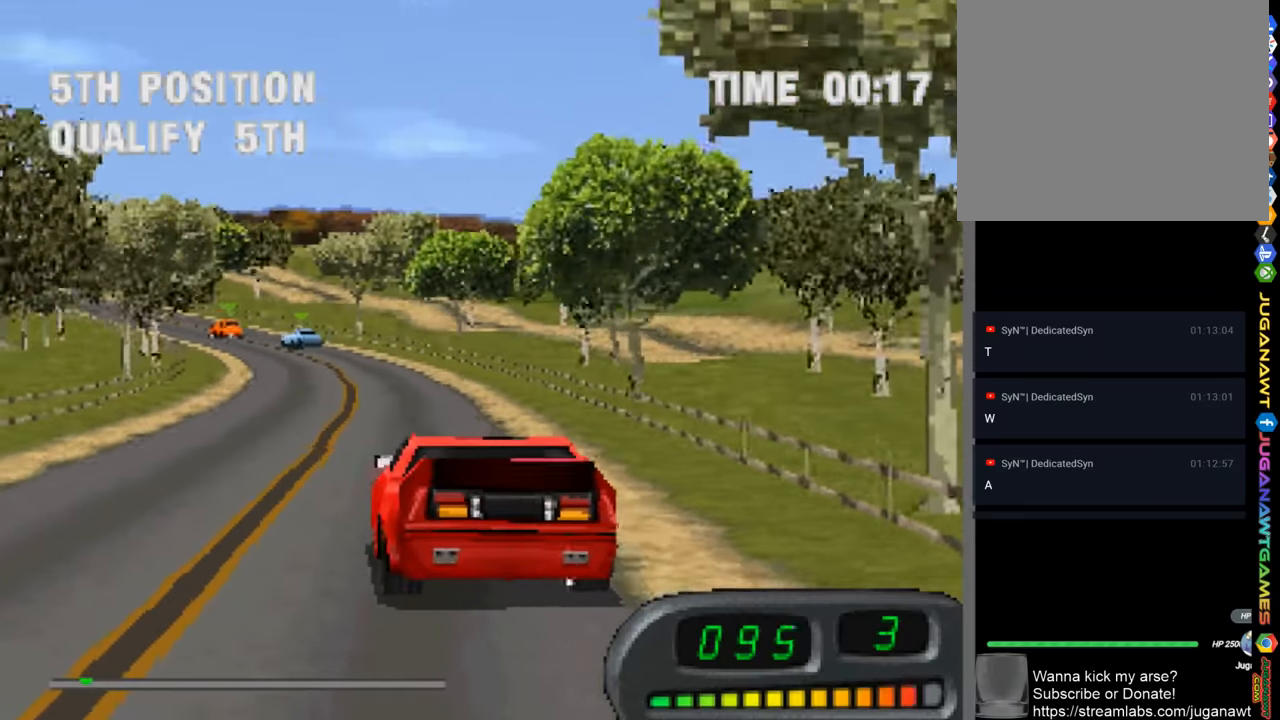
{"buttons": ["CROSS"], "left_stick": "center", "right_stick": "center", "events": [[84, "DPAD_RIGHT", "up"]]}
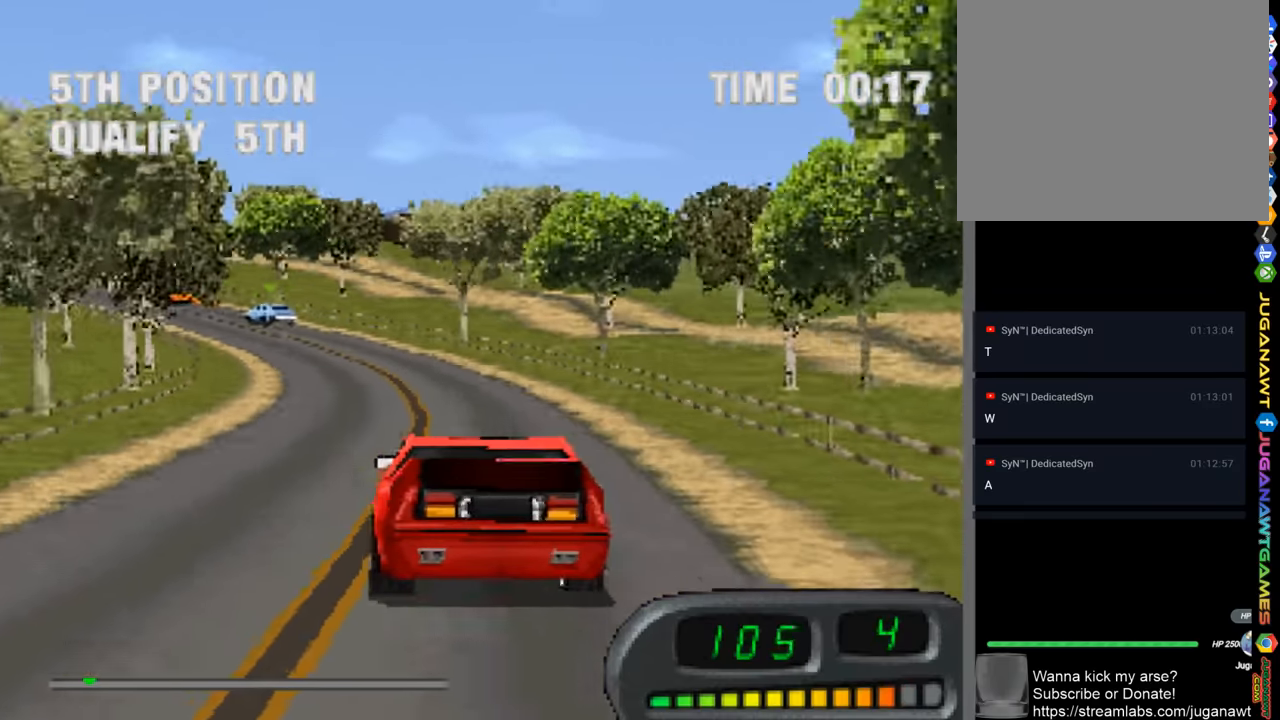
{"buttons": ["CROSS"], "left_stick": "up-left", "right_stick": "center", "events": [[150, "left_stick", "down-right"], [284, "left_stick", "center"], [350, "left_stick", "up-left"]]}
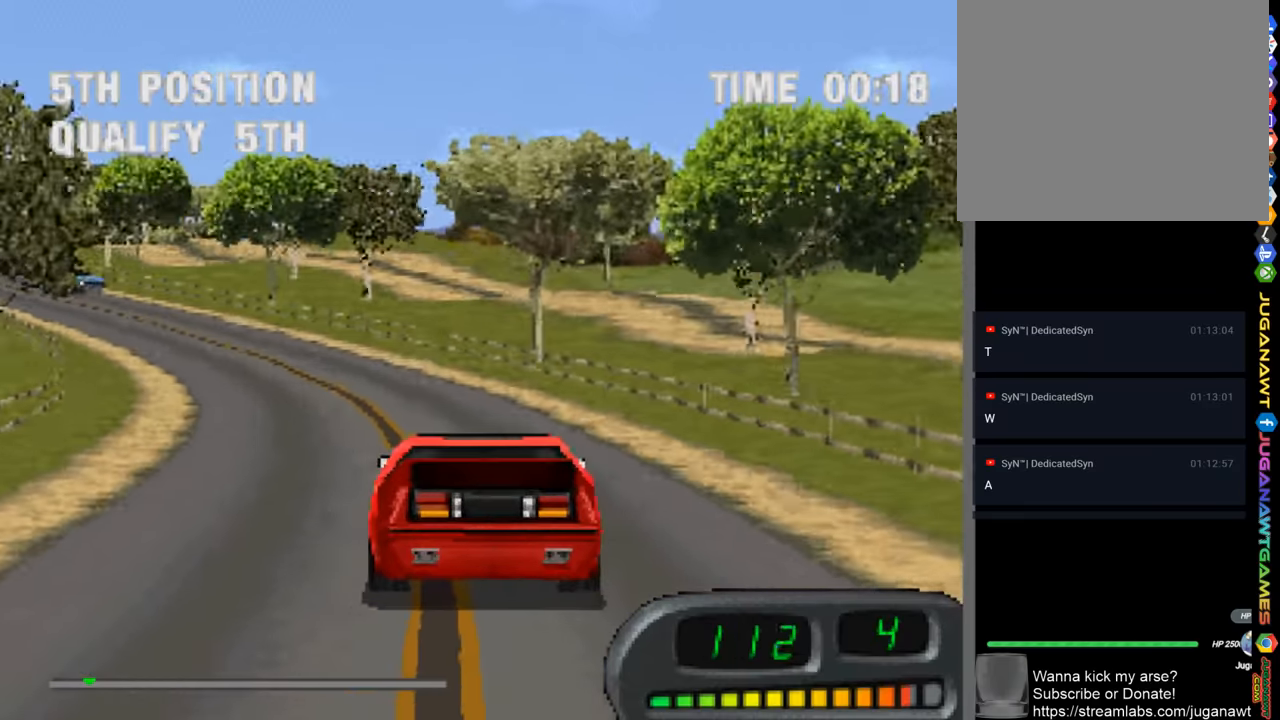
{"buttons": ["CROSS", "DPAD_LEFT"], "left_stick": "center", "right_stick": "center", "events": [[217, "DPAD_LEFT", "down"], [217, "left_stick", "center"]]}
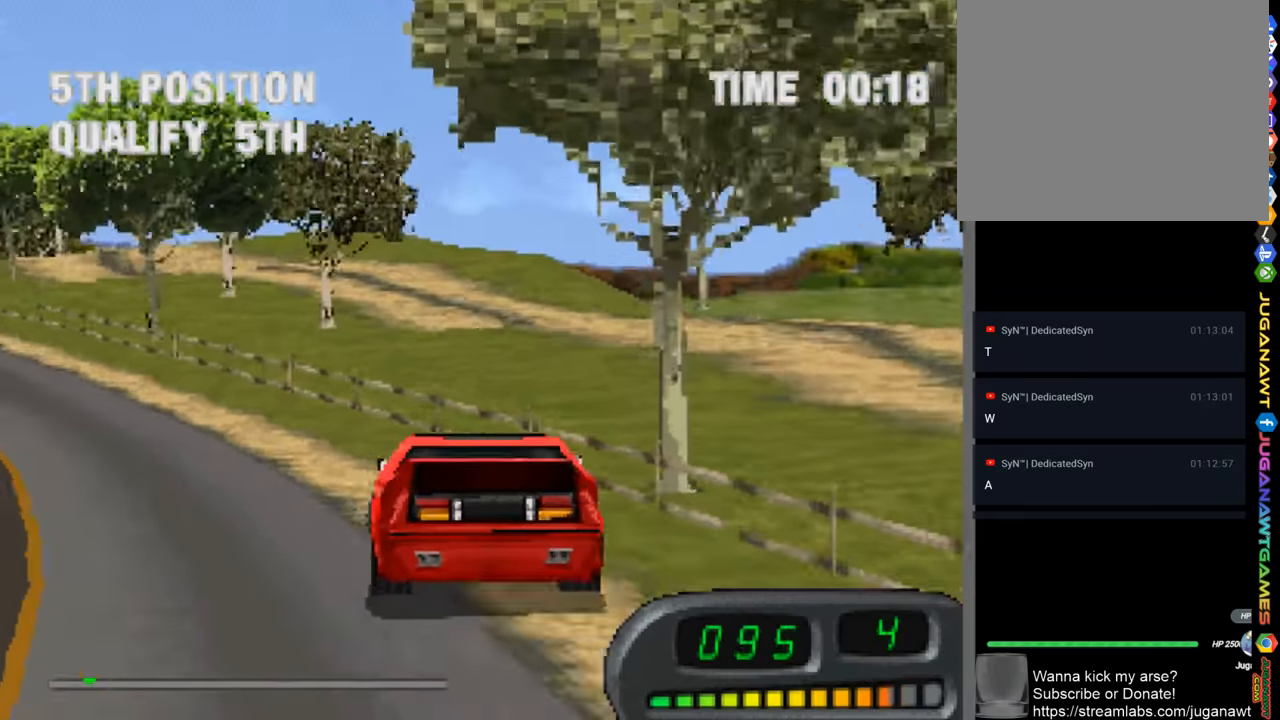
{"buttons": ["CROSS"], "left_stick": "center", "right_stick": "center", "events": [[350, "DPAD_LEFT", "up"]]}
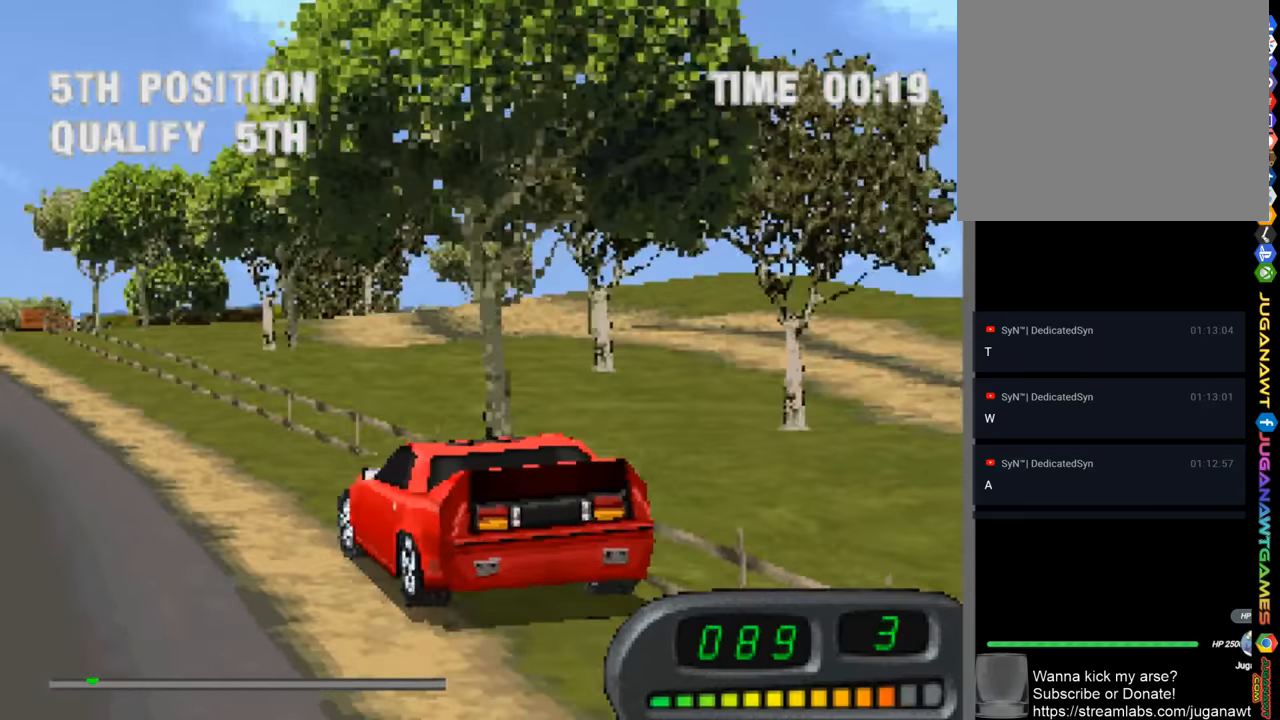
{"buttons": ["CROSS"], "left_stick": "right", "right_stick": "center", "events": [[217, "left_stick", "left"], [484, "left_stick", "right"]]}
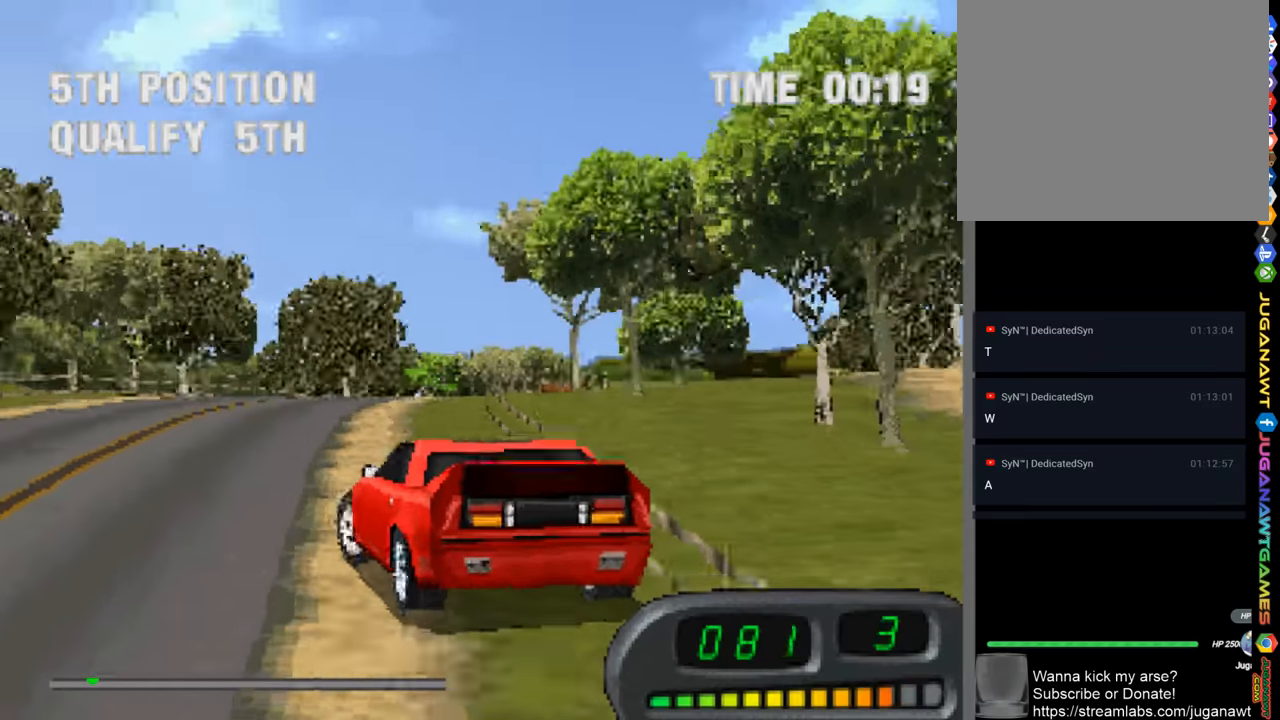
{"buttons": ["CROSS"], "left_stick": "right", "right_stick": "center", "events": []}
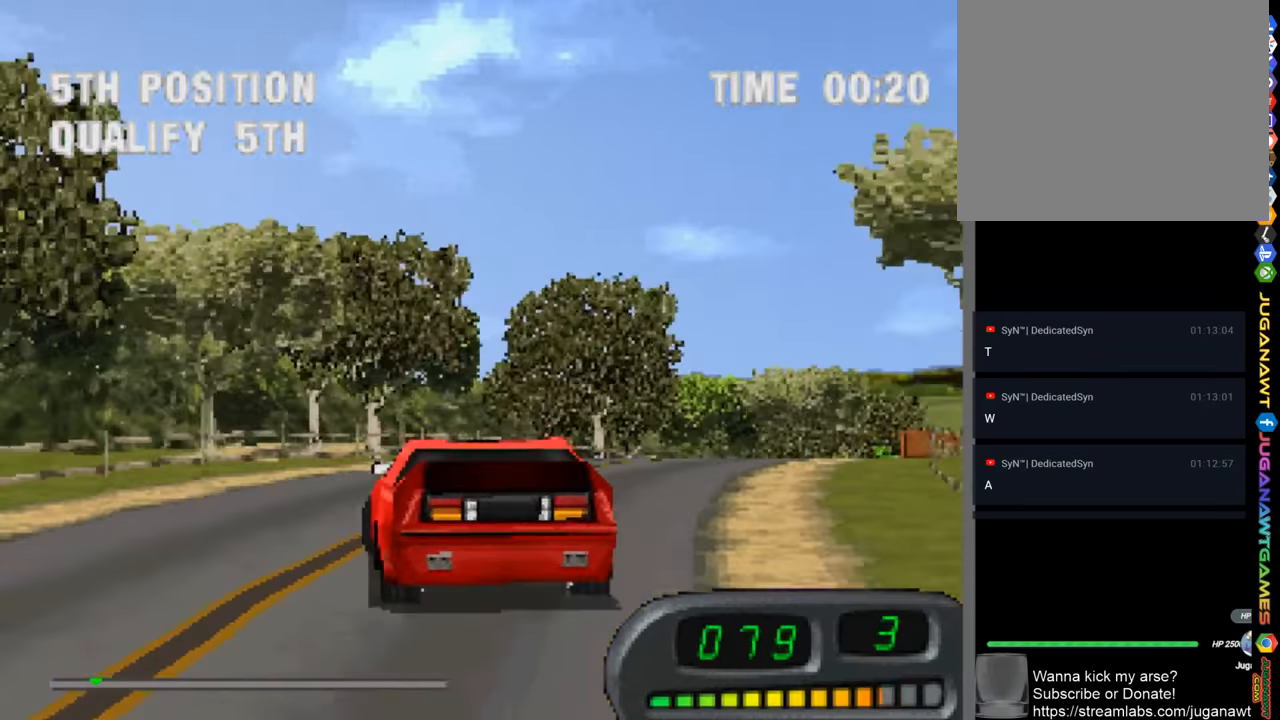
{"buttons": ["CROSS"], "left_stick": "right", "right_stick": "center", "events": []}
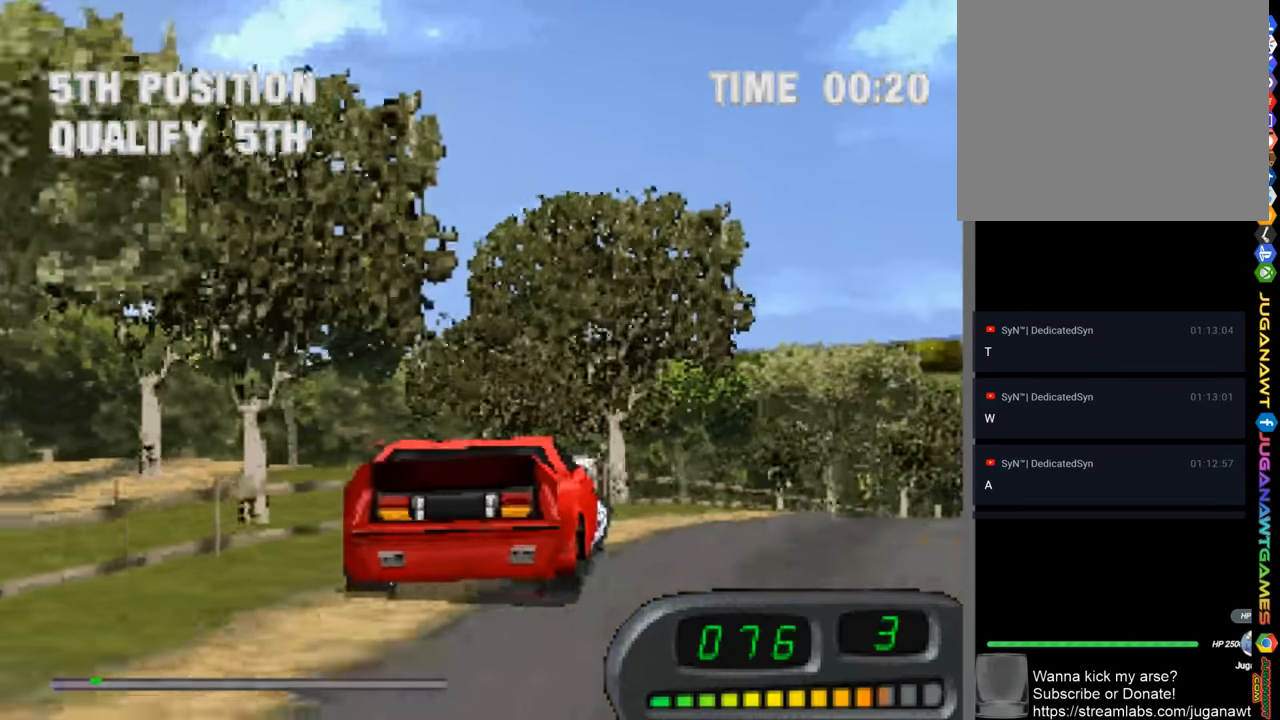
{"buttons": ["CROSS"], "left_stick": "up-left", "right_stick": "center", "events": [[150, "left_stick", "center"], [417, "left_stick", "up-left"]]}
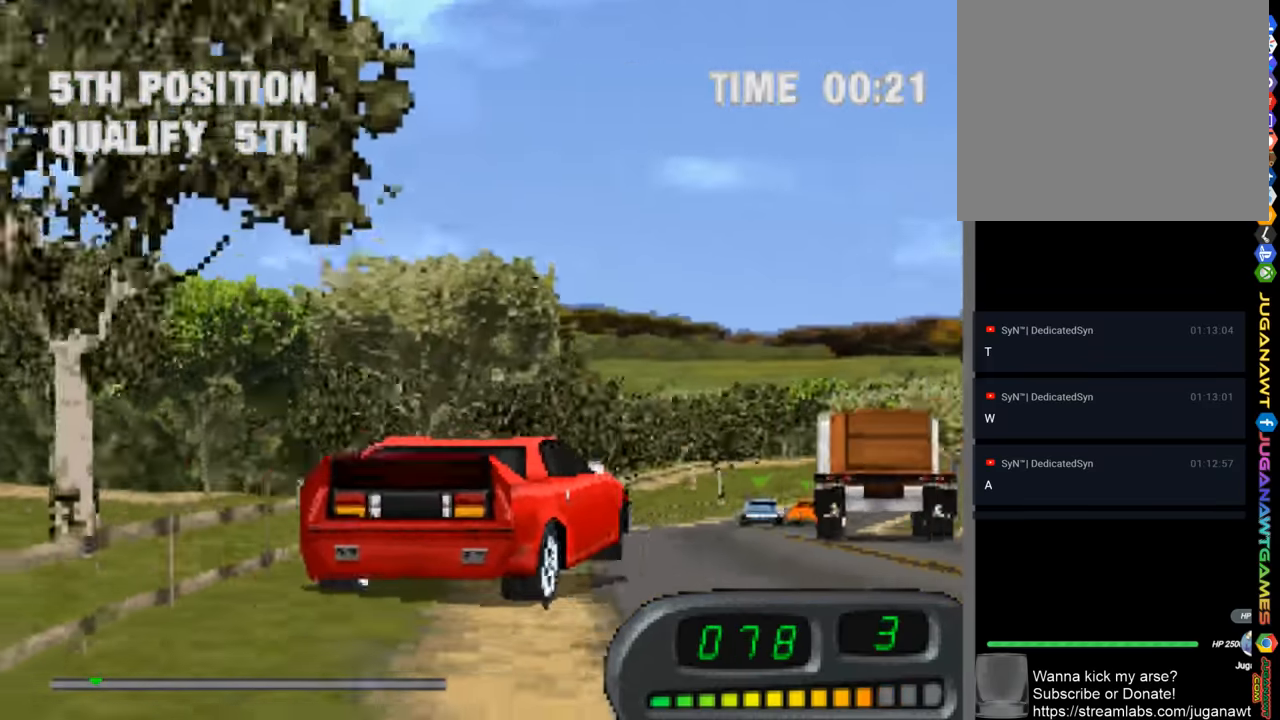
{"buttons": ["CROSS"], "left_stick": "up-left", "right_stick": "center", "events": [[84, "left_stick", "center"], [250, "left_stick", "up-left"]]}
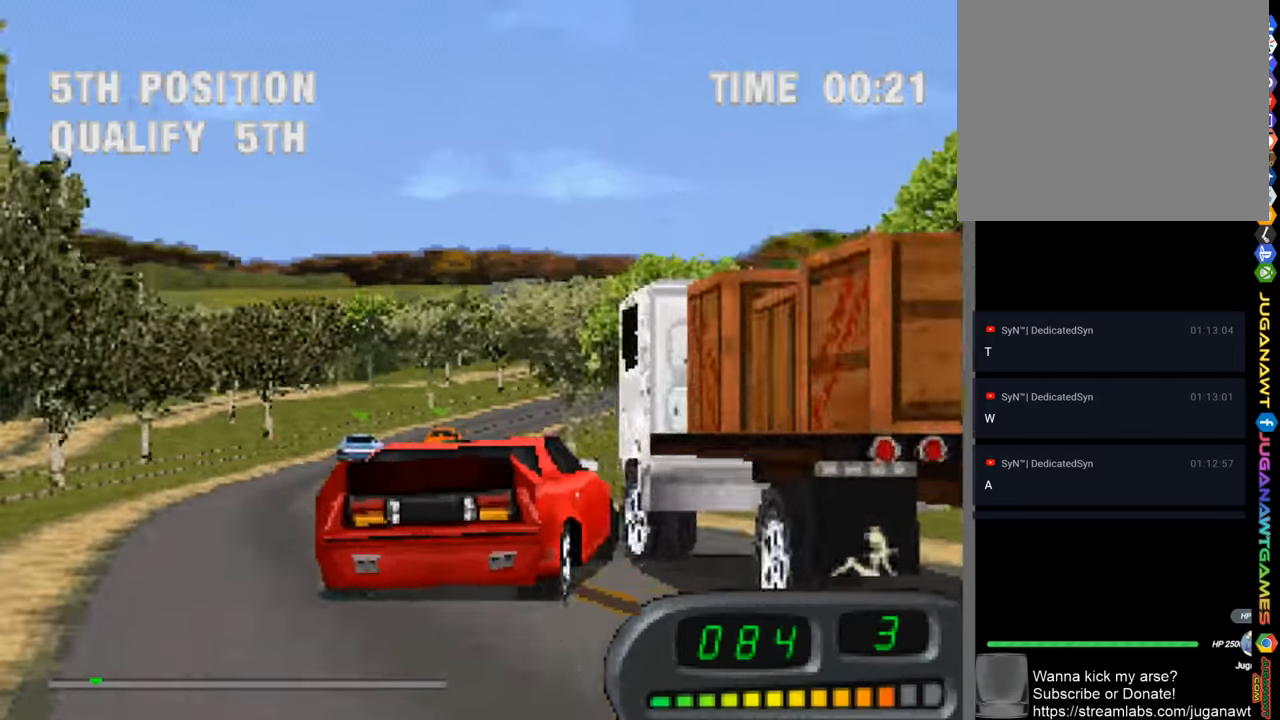
{"buttons": ["CROSS"], "left_stick": "center", "right_stick": "center", "events": [[316, "left_stick", "center"]]}
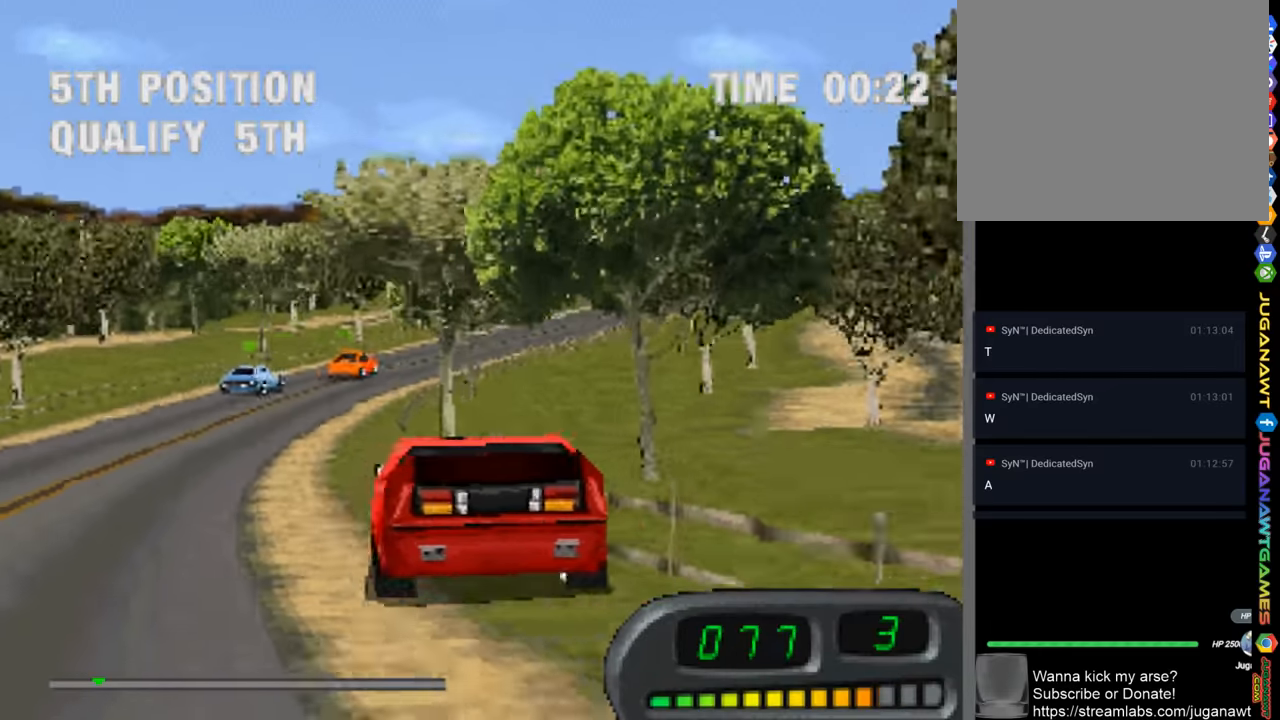
{"buttons": ["CROSS"], "left_stick": "right", "right_stick": "center", "events": [[183, "left_stick", "right"]]}
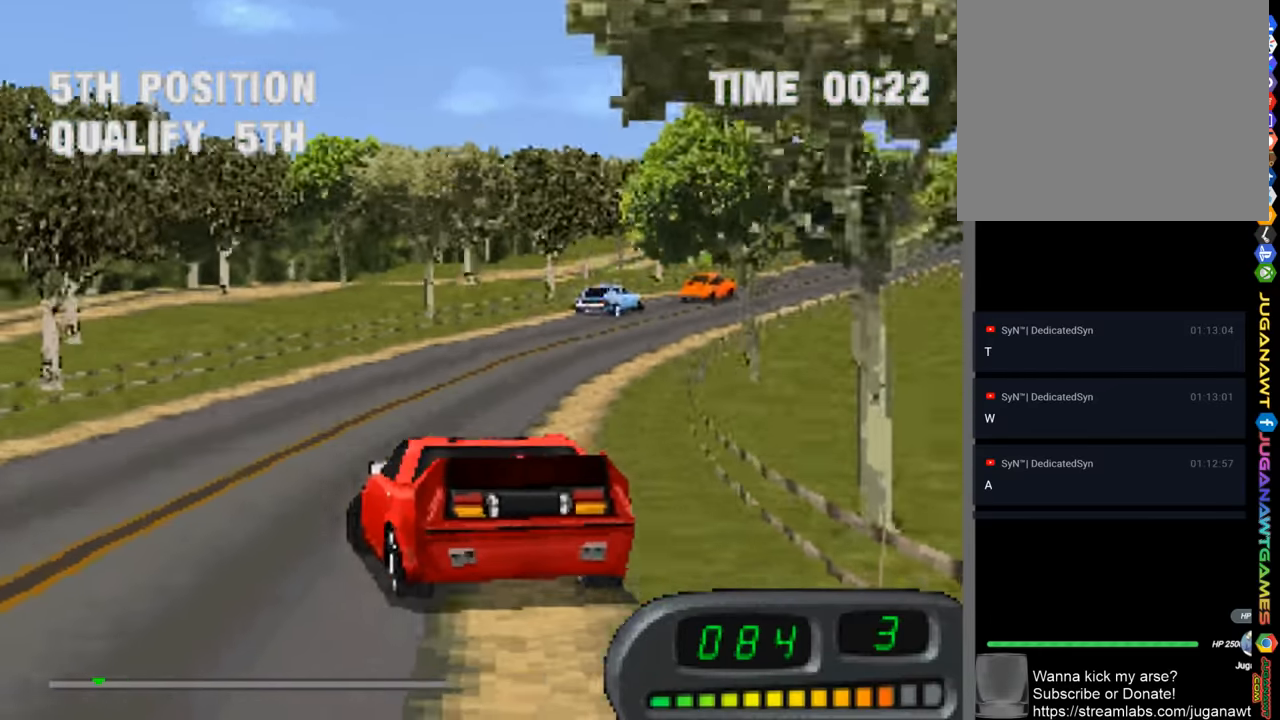
{"buttons": ["CROSS"], "left_stick": "right", "right_stick": "center", "events": []}
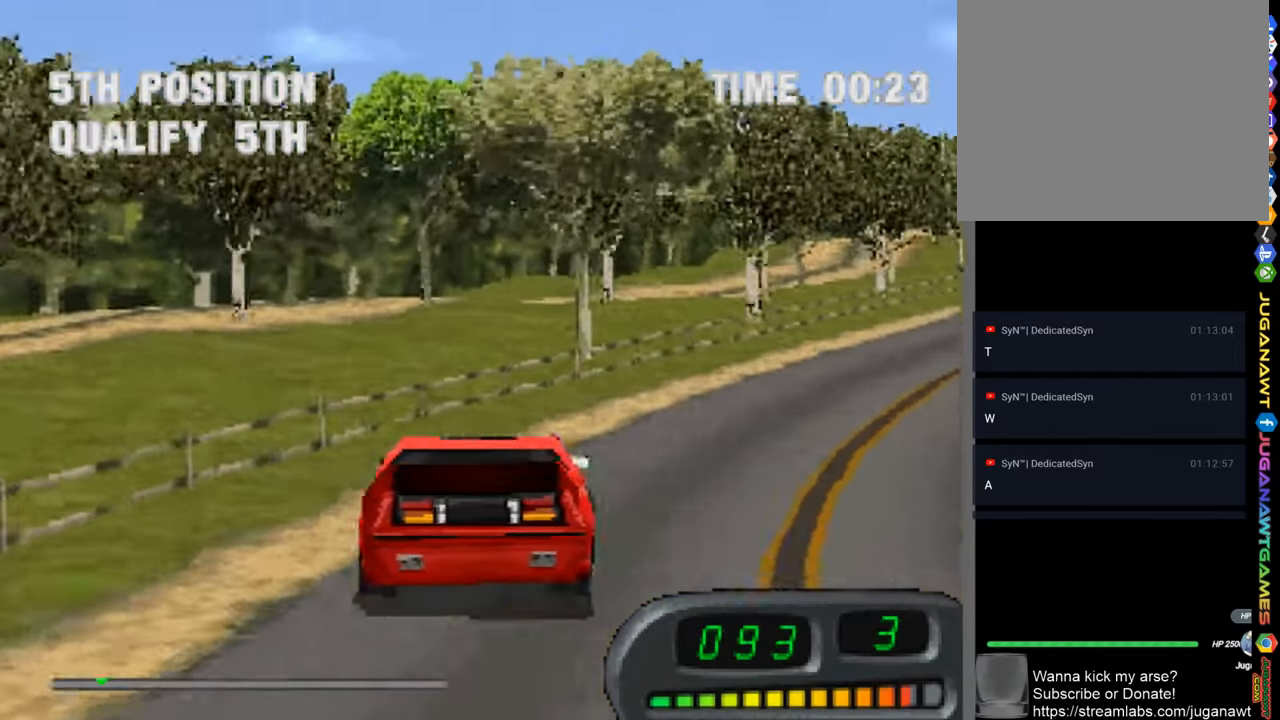
{"buttons": ["CROSS"], "left_stick": "center", "right_stick": "center", "events": [[283, "left_stick", "center"]]}
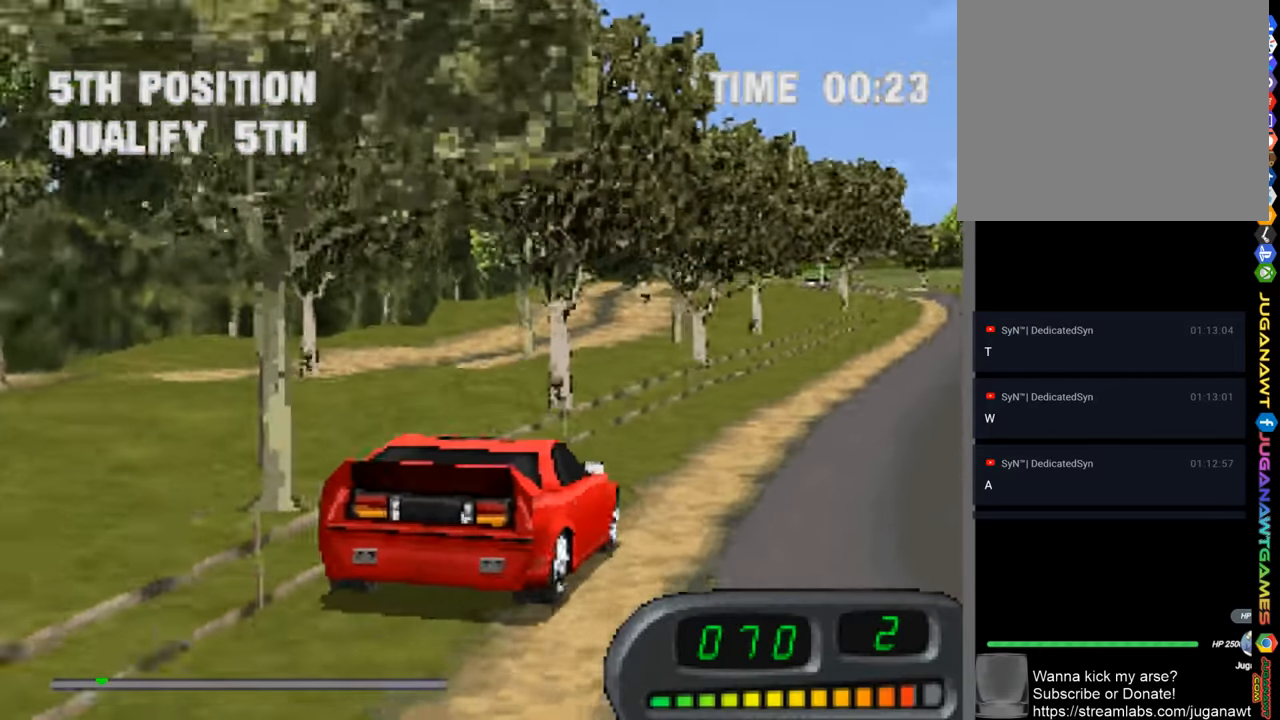
{"buttons": ["CROSS"], "left_stick": "up-left", "right_stick": "center", "events": [[383, "left_stick", "up-left"]]}
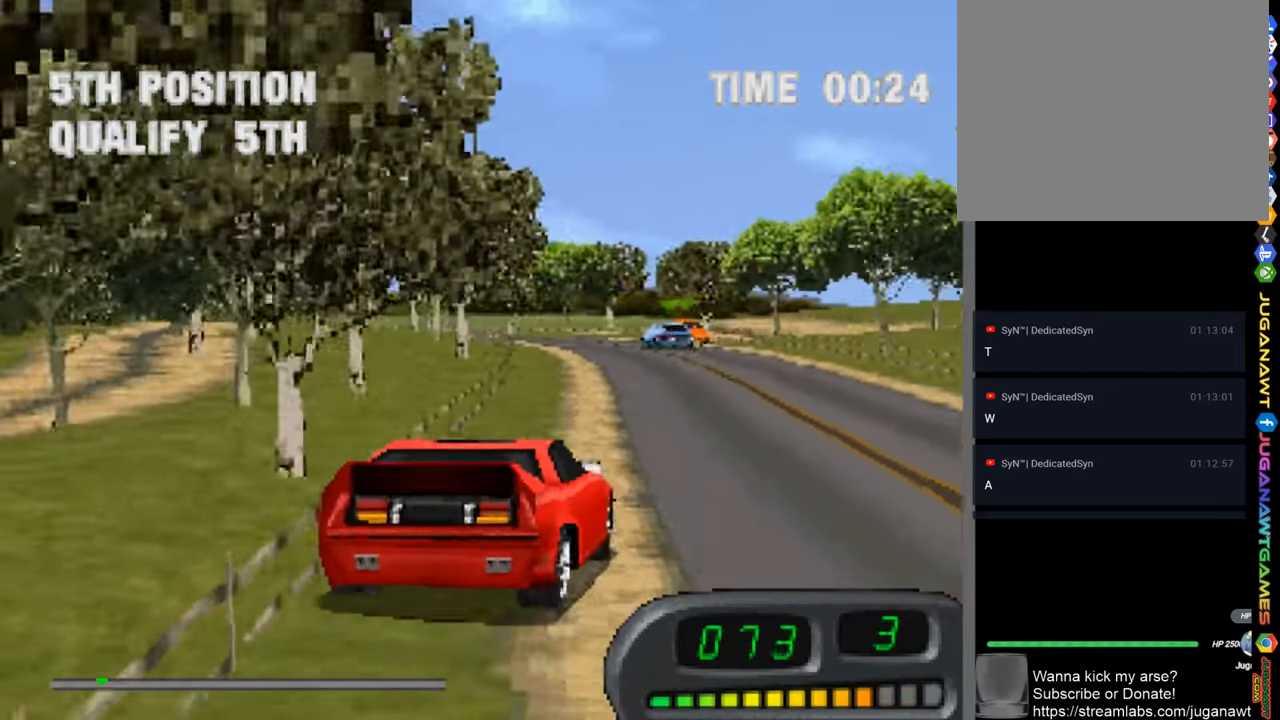
{"buttons": ["CROSS"], "left_stick": "center", "right_stick": "center", "events": [[150, "left_stick", "left"], [300, "left_stick", "up-left"], [450, "left_stick", "center"]]}
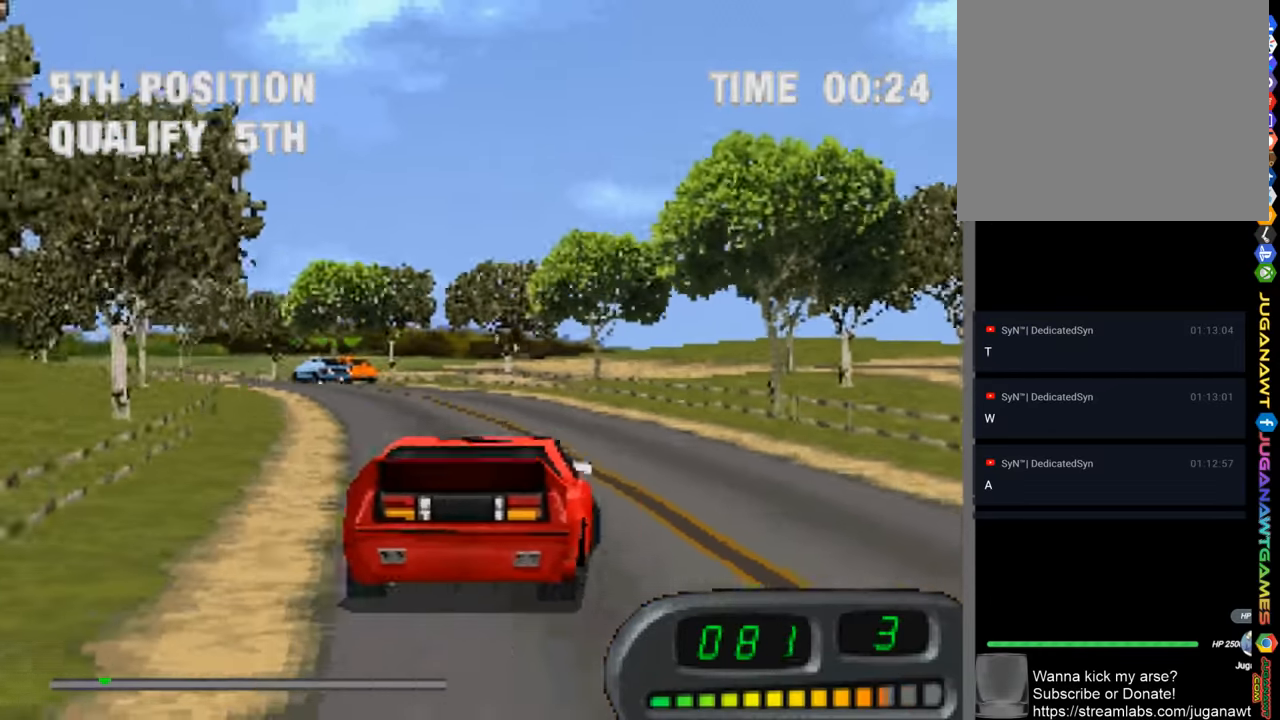
{"buttons": ["CROSS"], "left_stick": "left", "right_stick": "center", "events": [[150, "left_stick", "up-left"], [416, "left_stick", "left"]]}
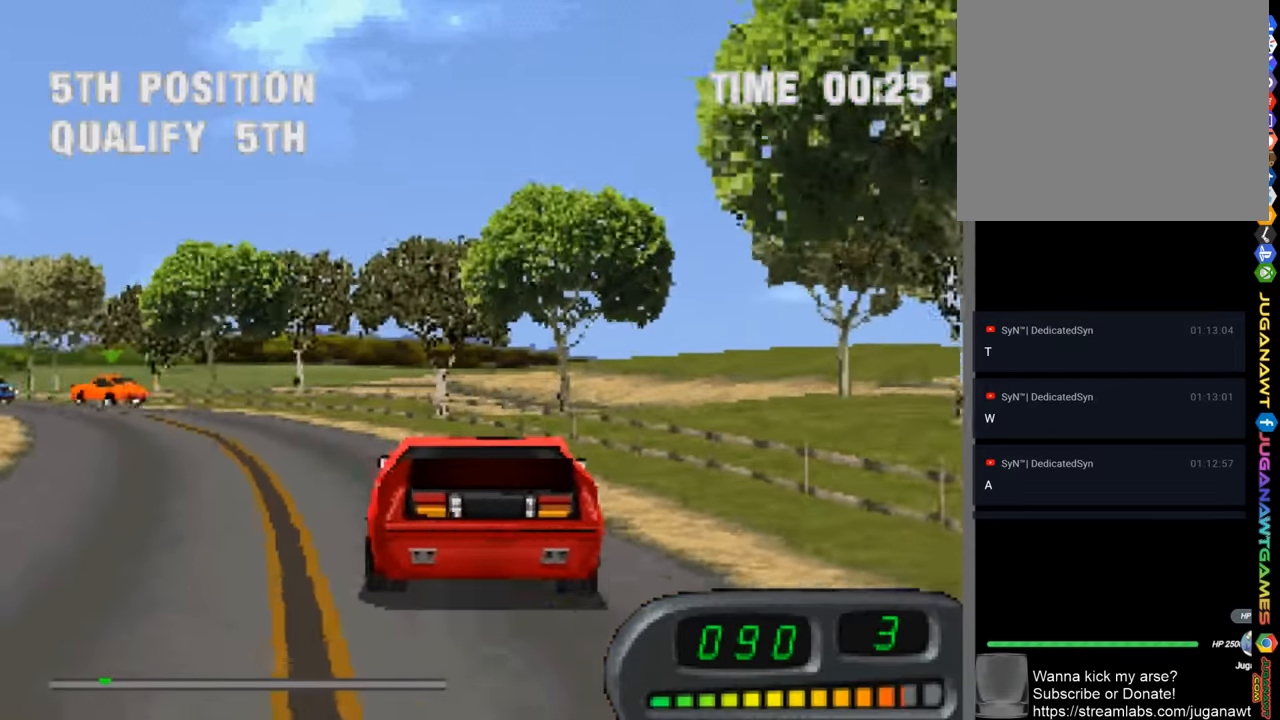
{"buttons": ["CROSS"], "left_stick": "left", "right_stick": "center", "events": [[283, "left_stick", "center"], [450, "left_stick", "left"]]}
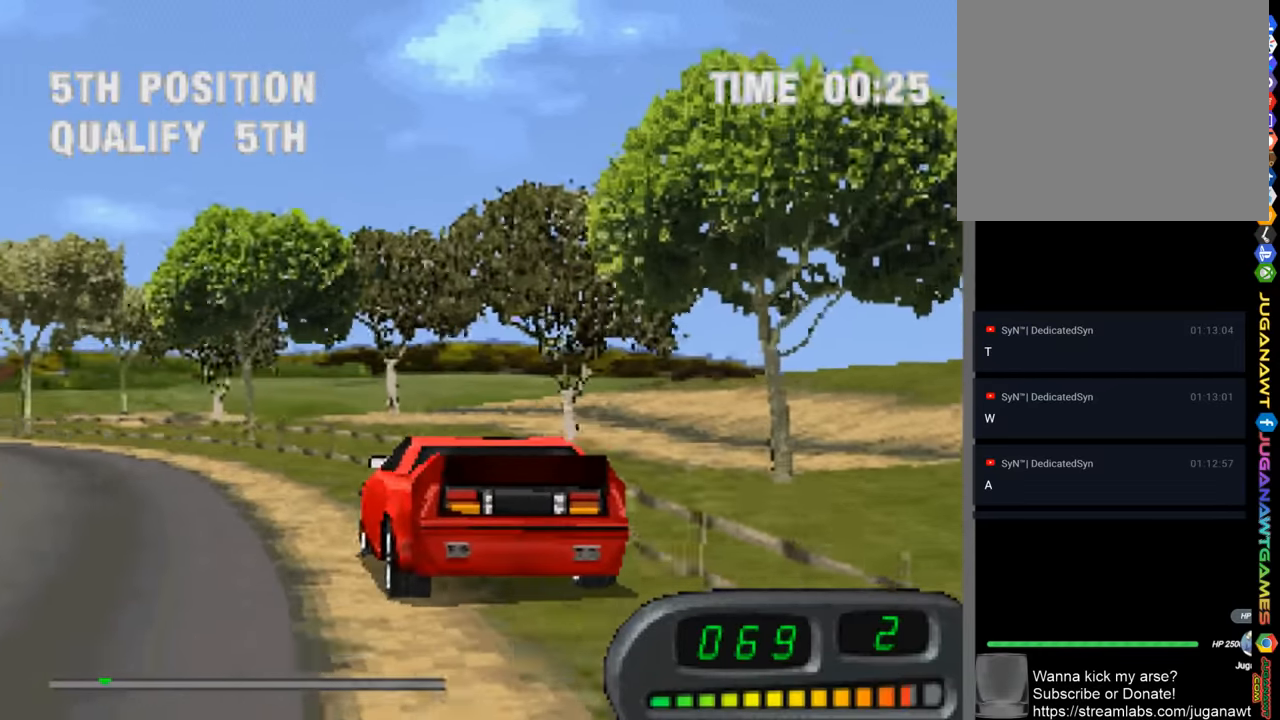
{"buttons": ["CROSS"], "left_stick": "left", "right_stick": "center", "events": [[116, "left_stick", "center"], [300, "left_stick", "left"]]}